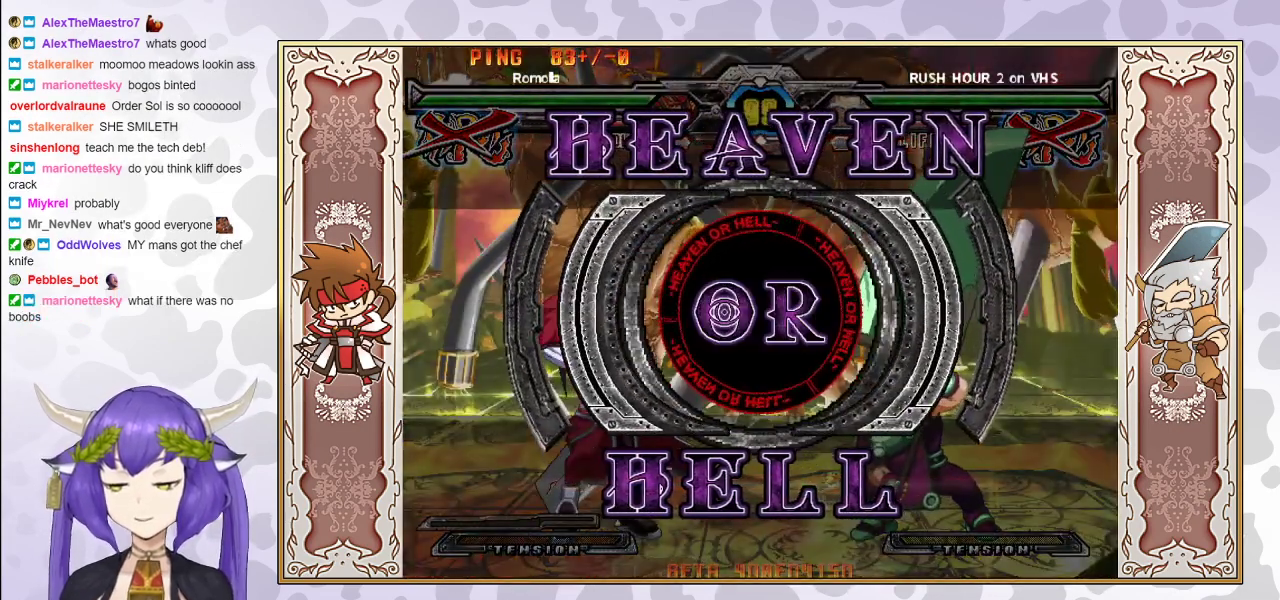
Gameplay with a controller (arcade stick); each line is a JSON object with the inputs held at the frame after it. "events" lists button and stick changes between this image and that frame as [ms after this image, input, new state], when the widget could be followed in between. Not read: L3 R3 left_stick other_buttons.
{"buttons": [], "events": []}
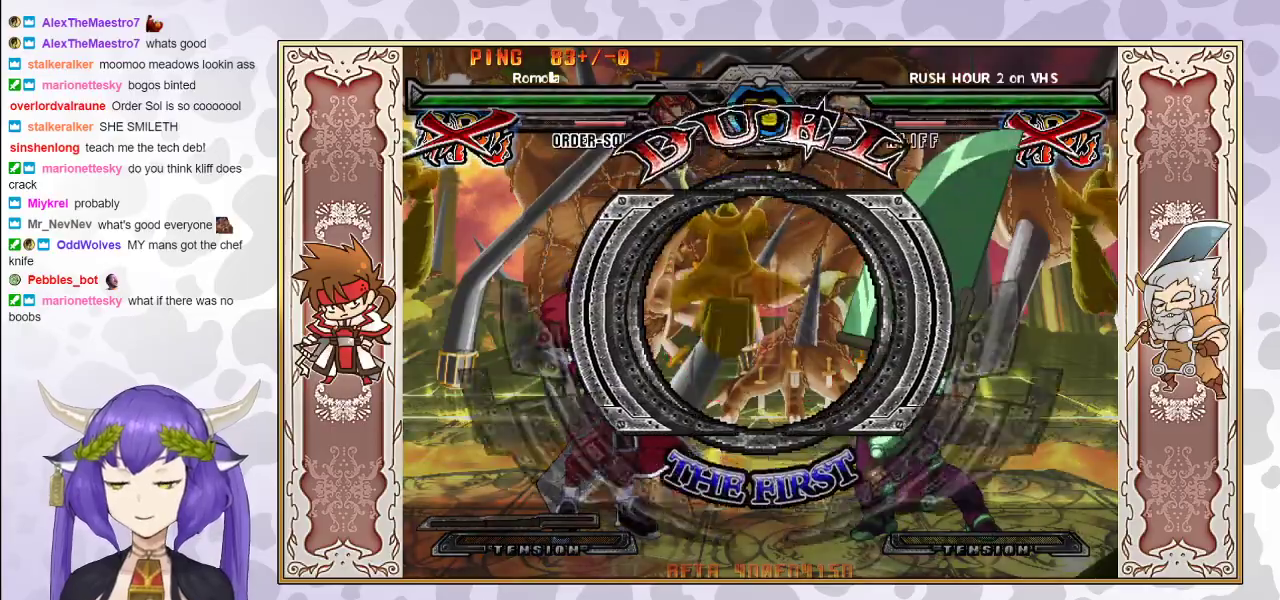
{"buttons": [], "events": []}
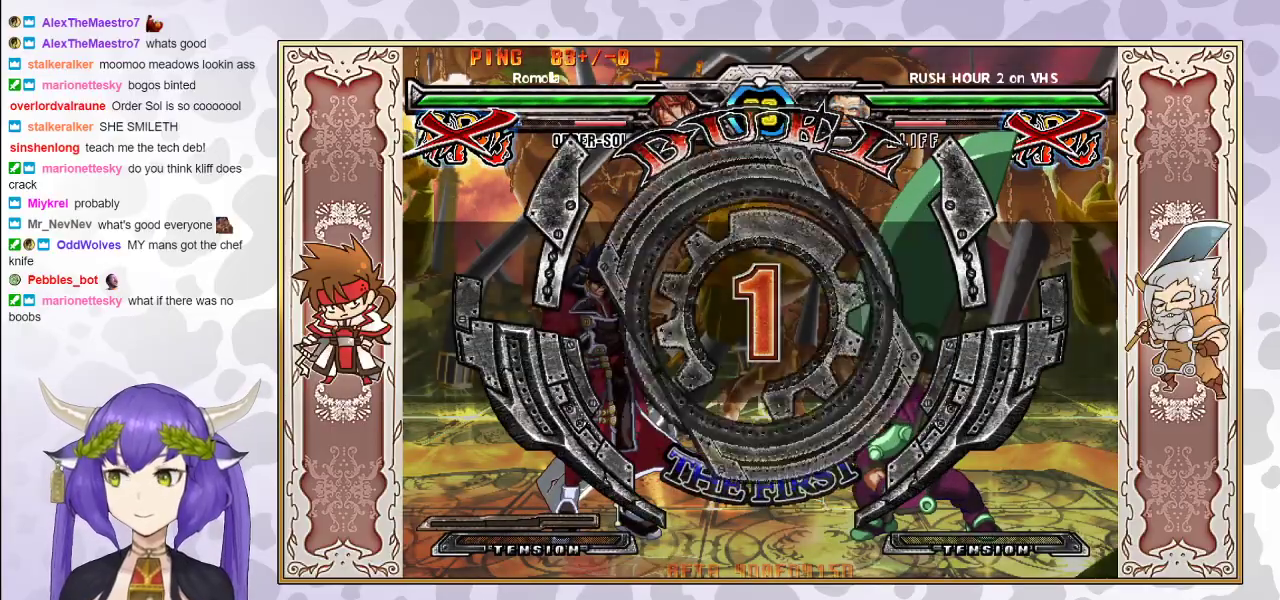
{"buttons": [], "events": []}
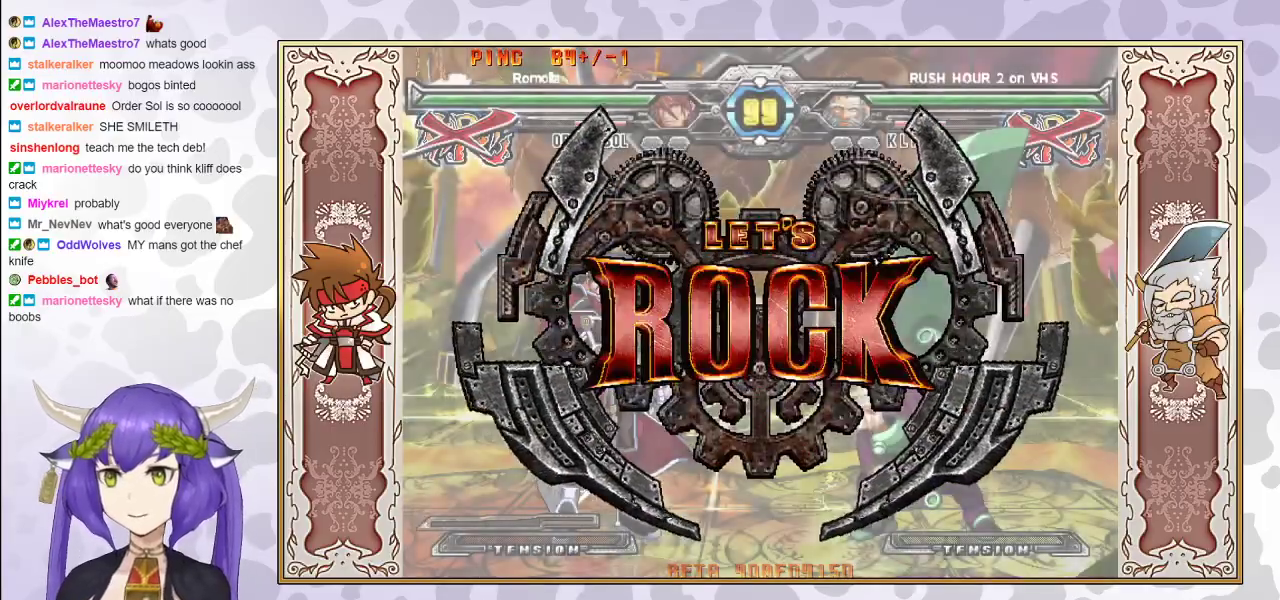
{"buttons": [], "events": []}
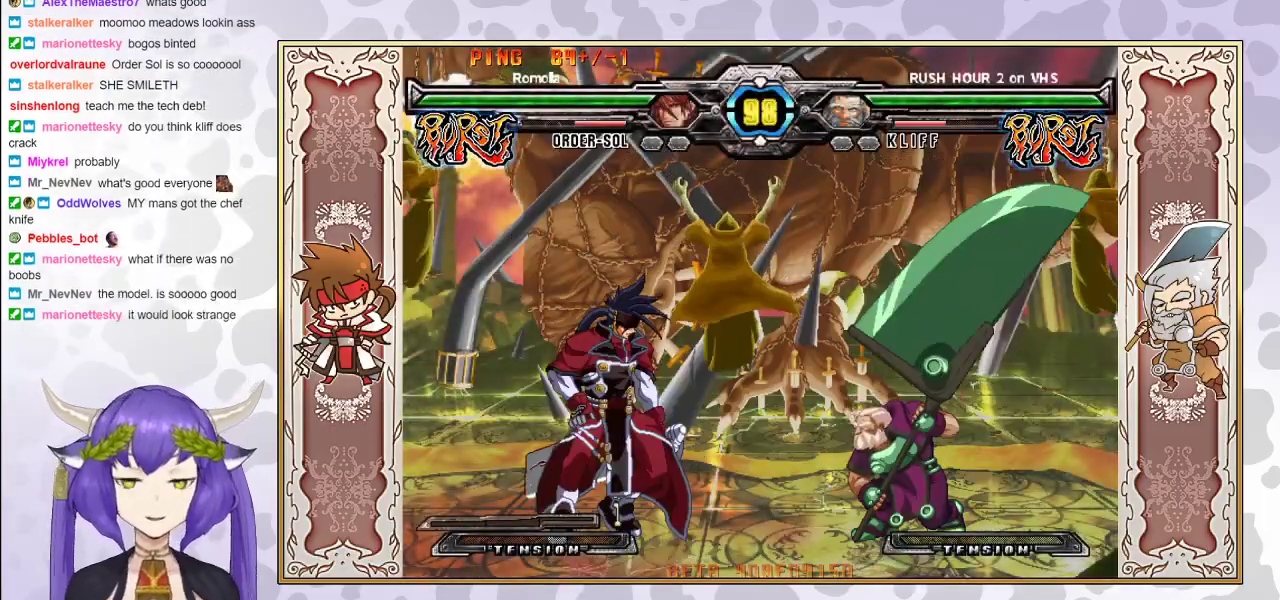
{"buttons": [], "events": [[283, "CIRCLE", "down"], [433, "CIRCLE", "up"]]}
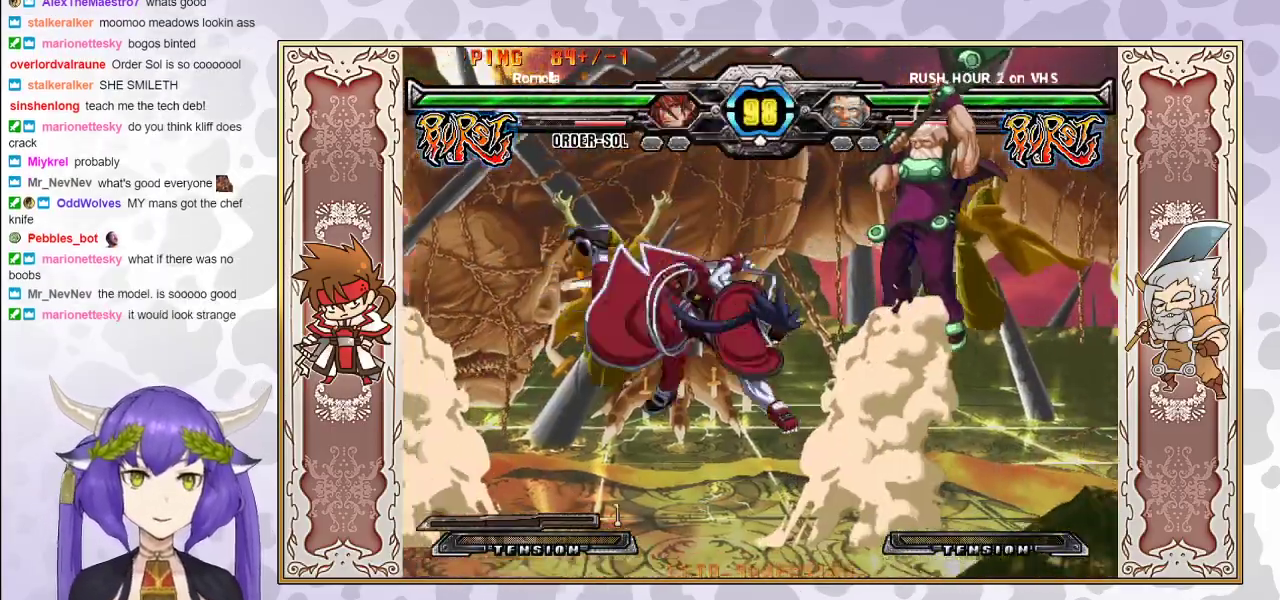
{"buttons": [], "events": []}
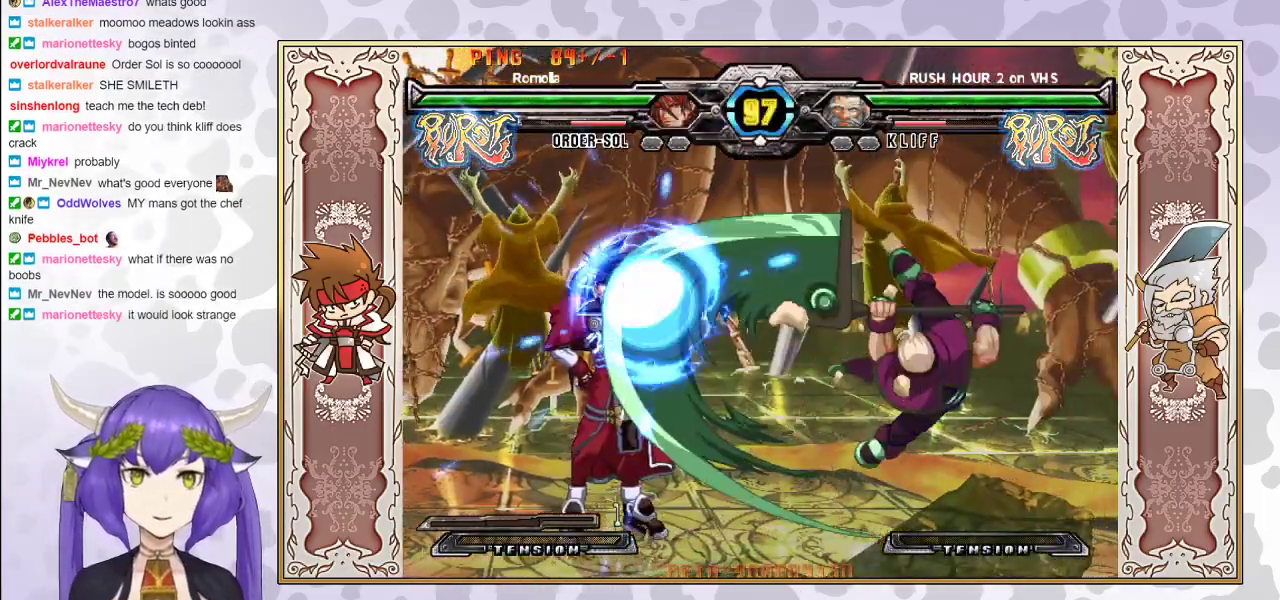
{"buttons": [], "events": []}
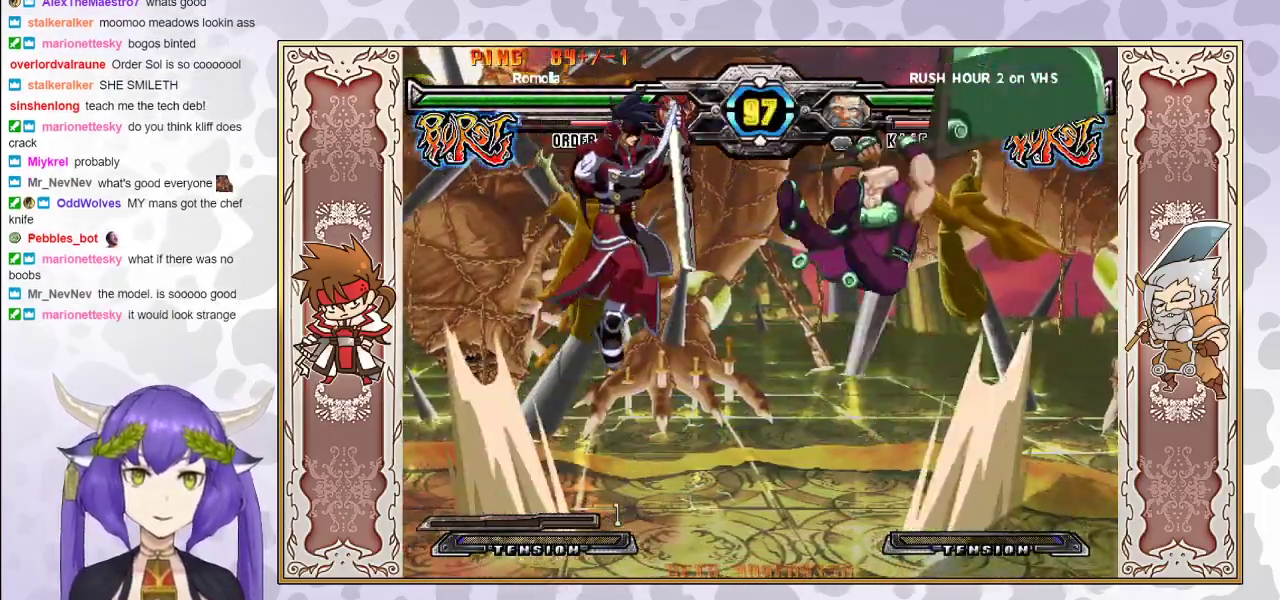
{"buttons": [], "events": [[100, "CIRCLE", "down"], [200, "CIRCLE", "up"]]}
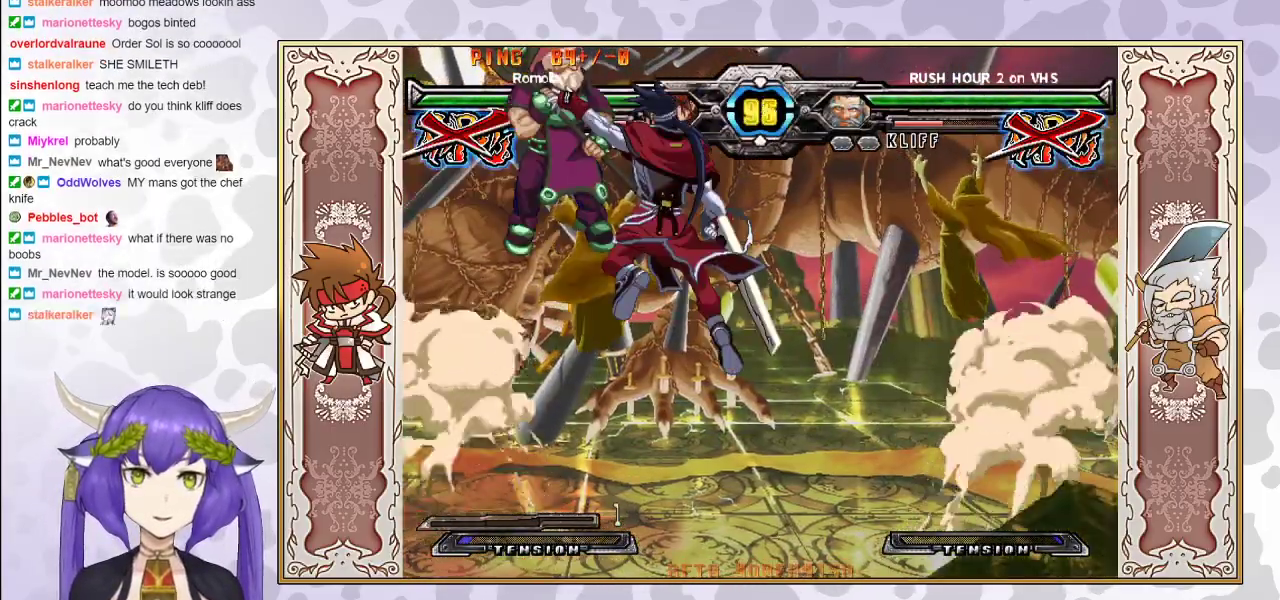
{"buttons": [], "events": []}
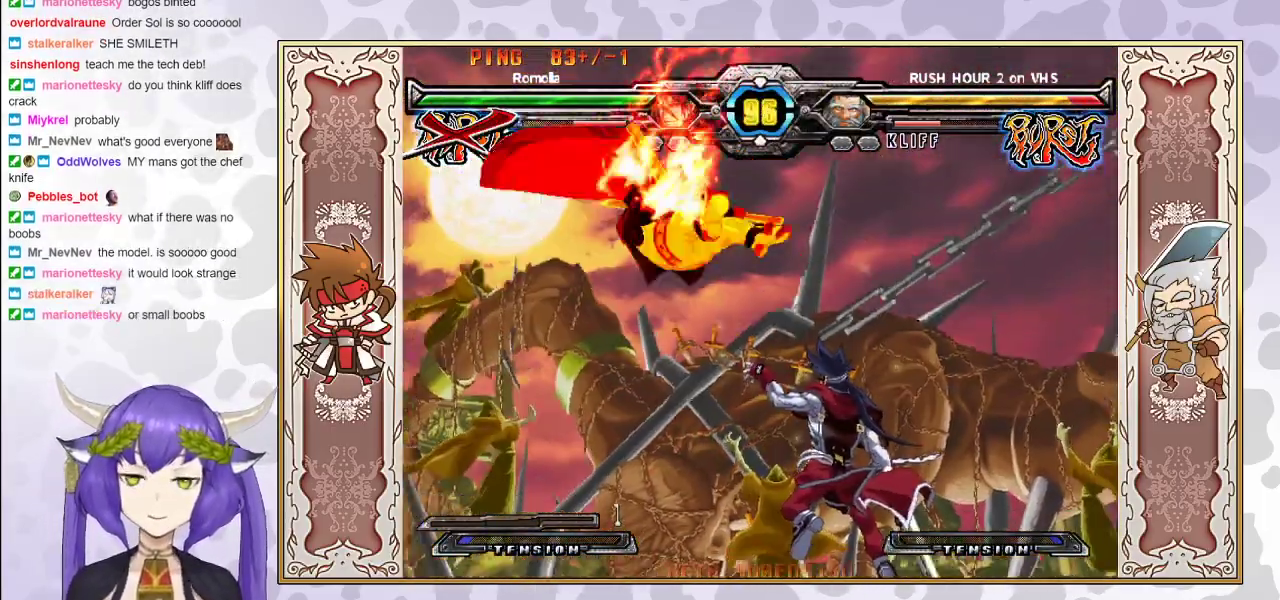
{"buttons": ["R2"], "events": [[417, "R2", "down"]]}
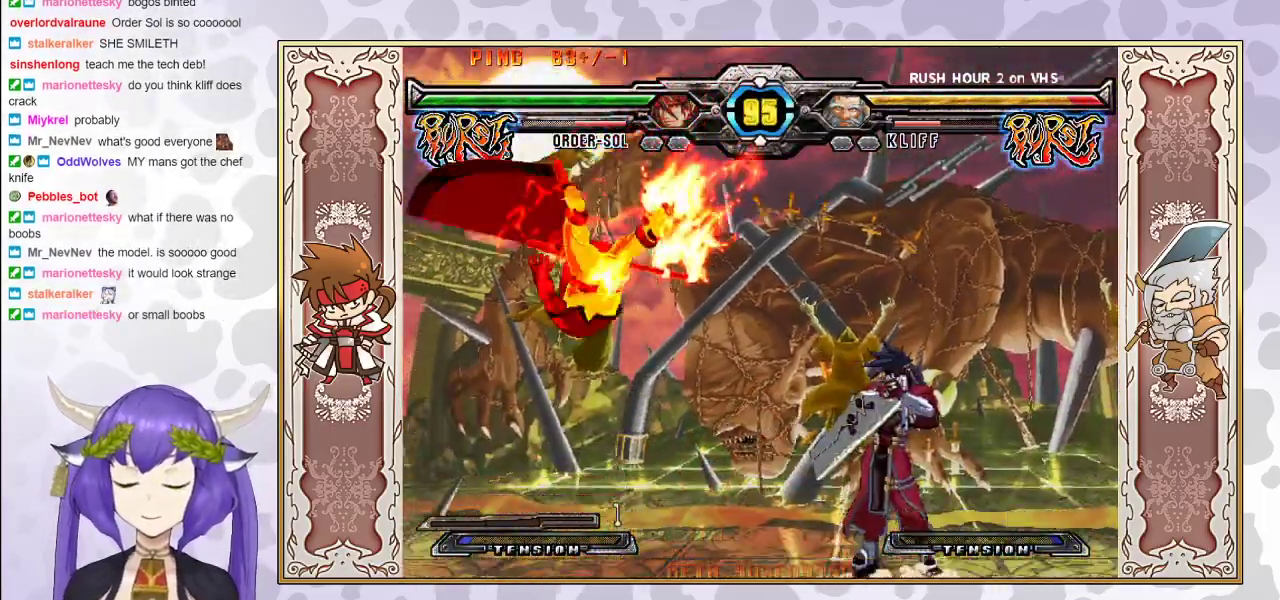
{"buttons": ["R2"], "events": []}
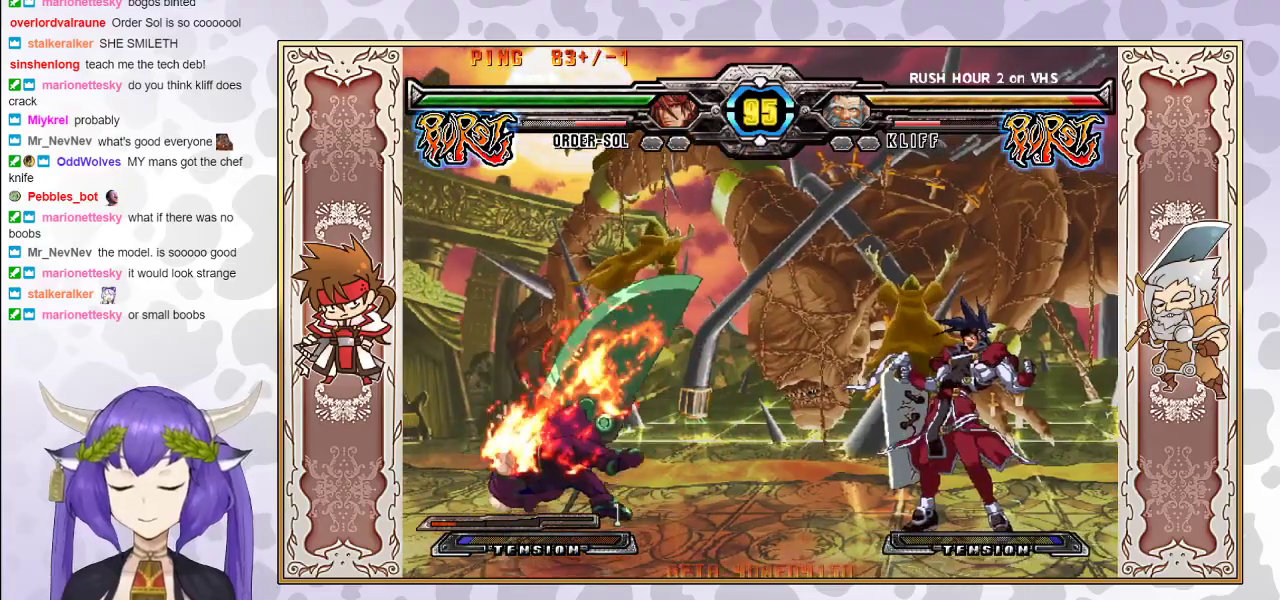
{"buttons": [], "events": [[17, "R2", "up"]]}
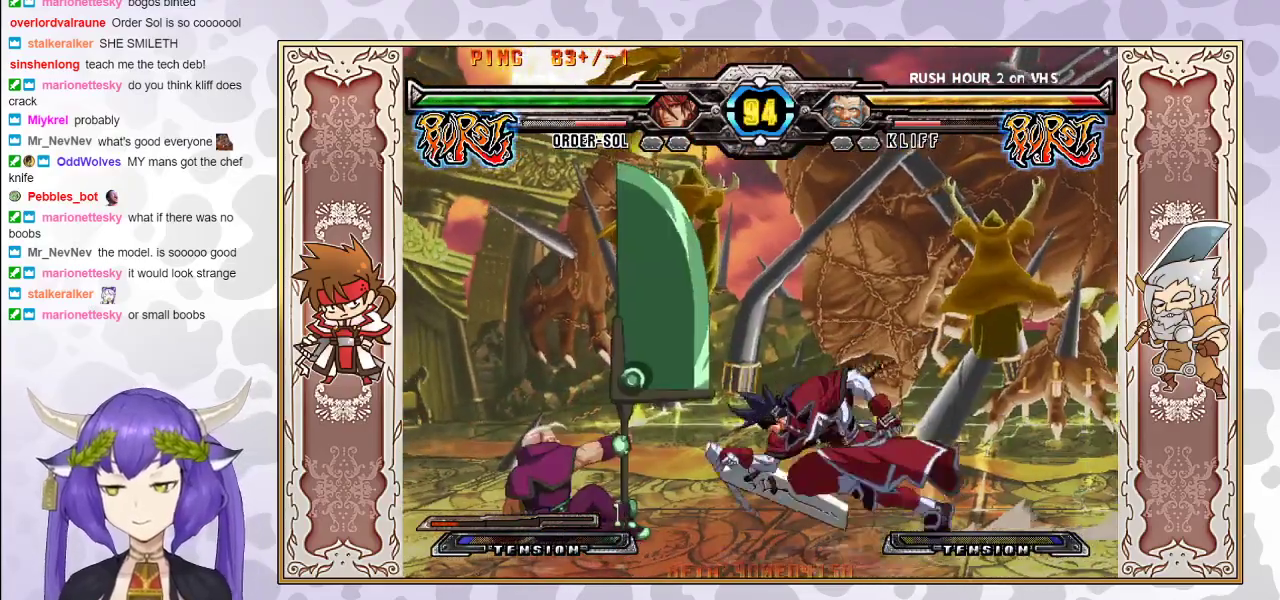
{"buttons": [], "events": [[267, "TRIANGLE", "down"], [400, "TRIANGLE", "up"]]}
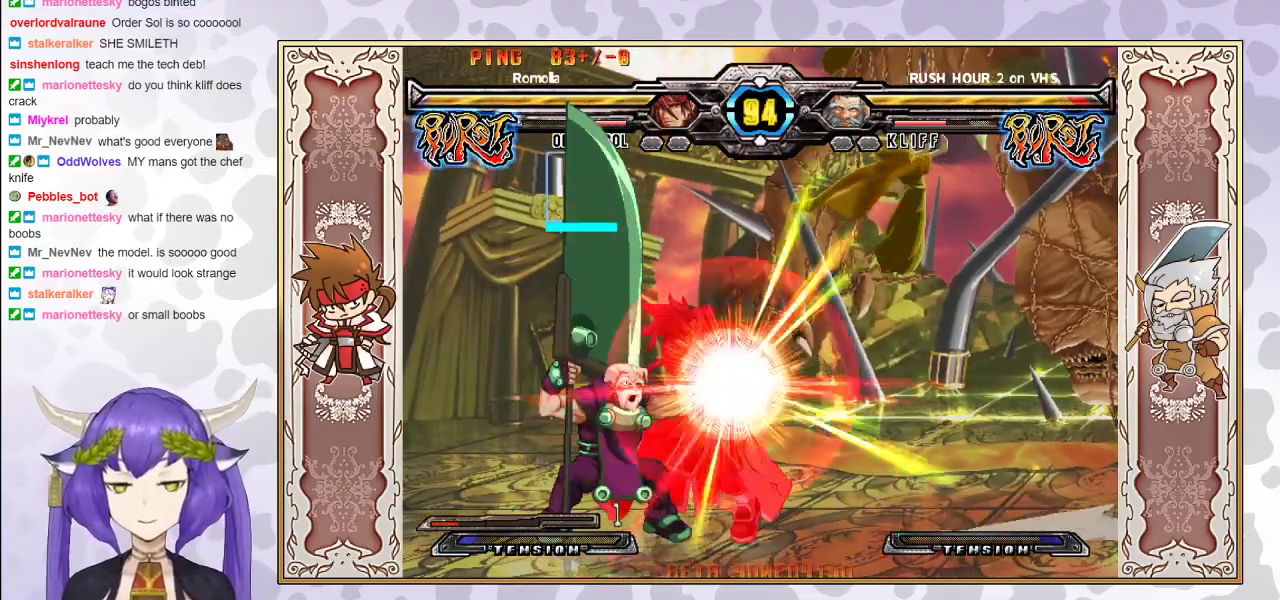
{"buttons": [], "events": []}
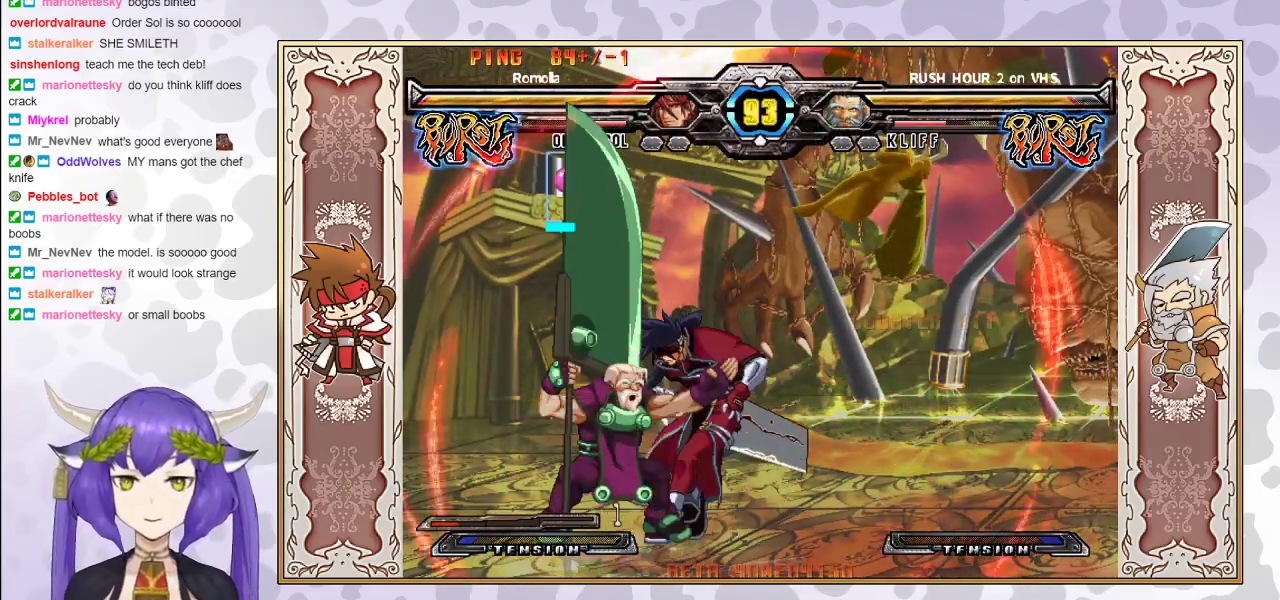
{"buttons": ["CROSS", "TRIANGLE"], "events": [[267, "TRIANGLE", "down"], [283, "CROSS", "down"]]}
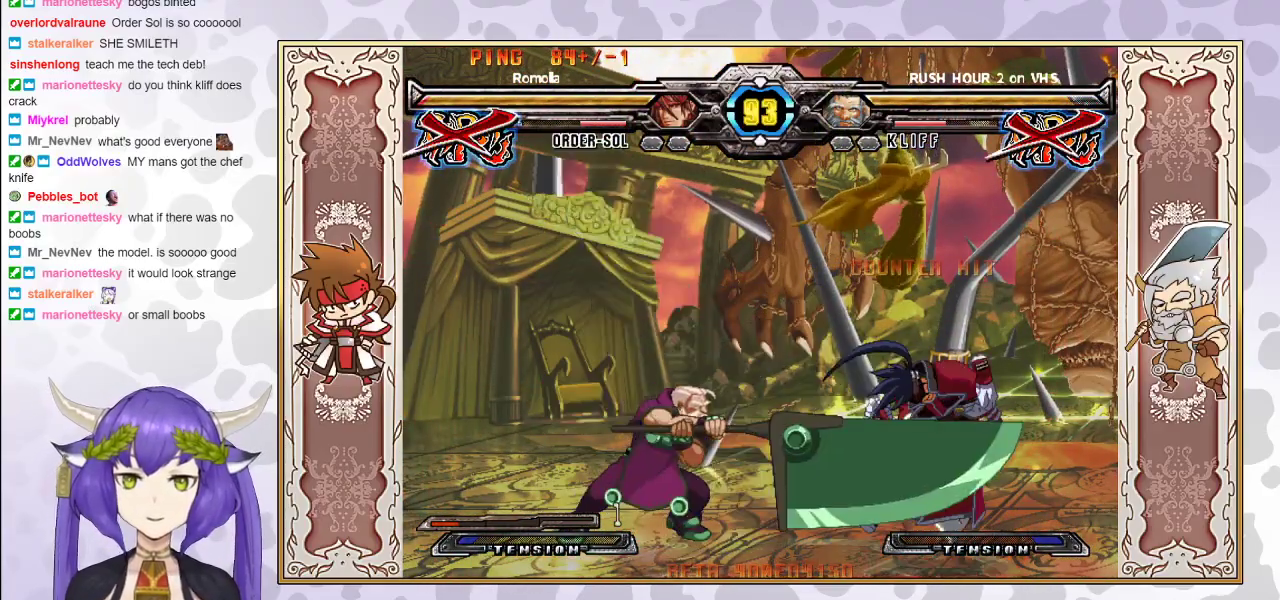
{"buttons": ["TRIANGLE"], "events": [[467, "CROSS", "up"]]}
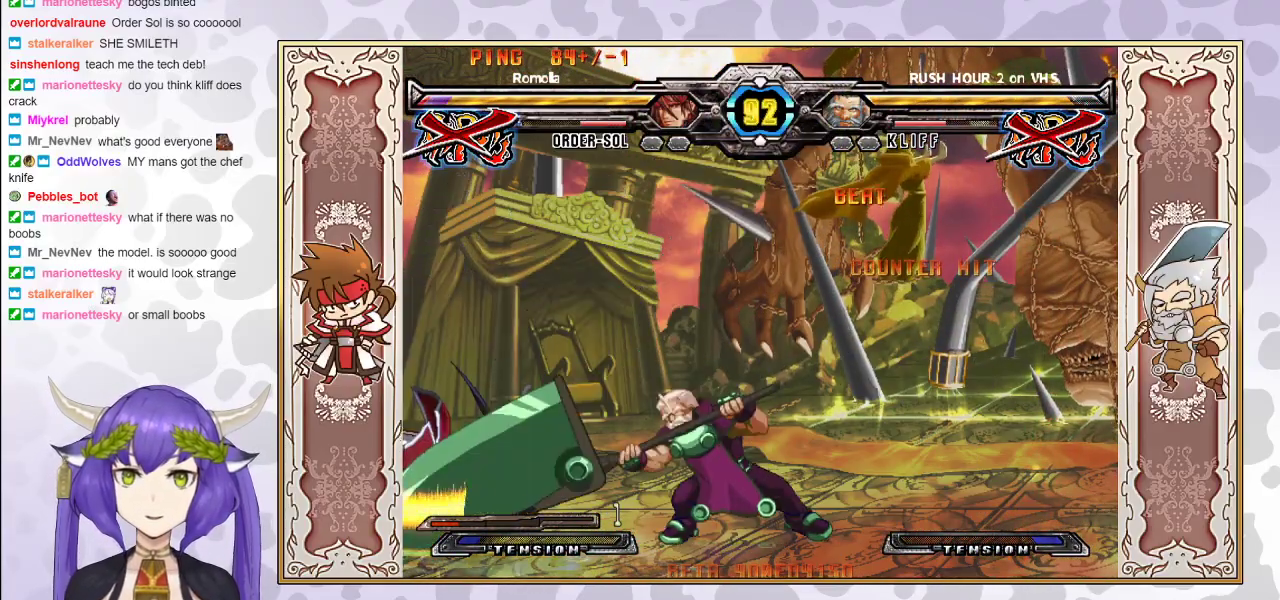
{"buttons": ["CROSS"], "events": [[33, "TRIANGLE", "up"], [333, "CROSS", "down"], [400, "CROSS", "up"], [500, "CROSS", "down"]]}
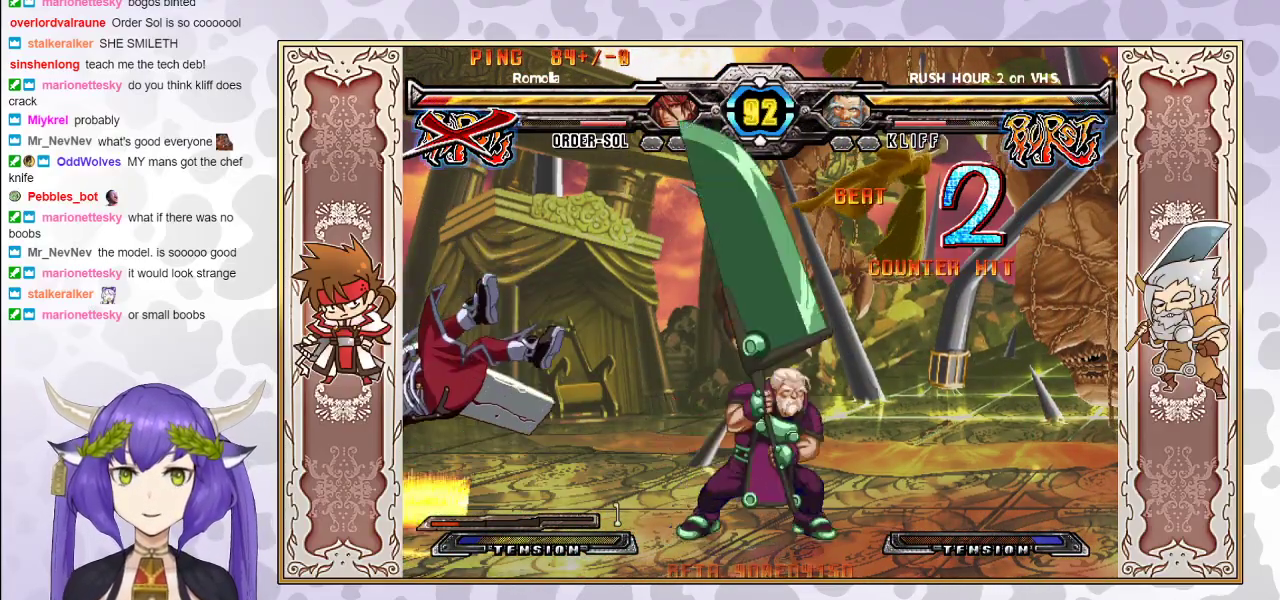
{"buttons": [], "events": [[83, "CROSS", "up"], [150, "CROSS", "down"], [450, "CROSS", "up"]]}
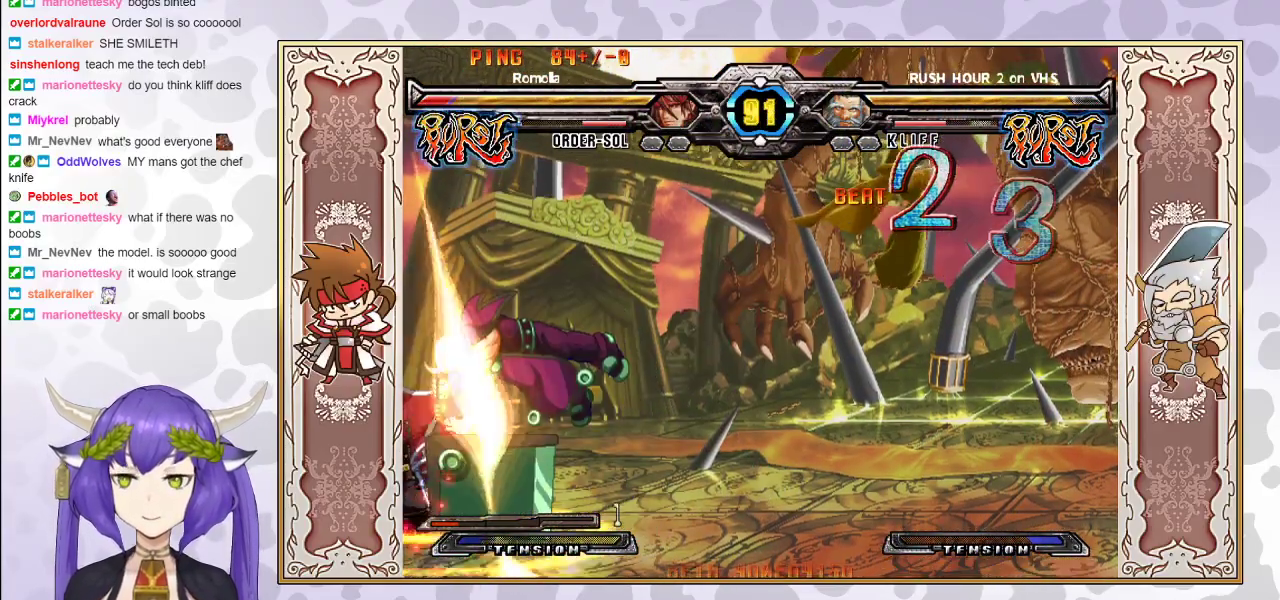
{"buttons": ["CROSS", "TRIANGLE"], "events": [[150, "CROSS", "down"], [250, "CROSS", "up"], [333, "CROSS", "down"], [333, "TRIANGLE", "down"], [400, "CROSS", "up"], [400, "TRIANGLE", "up"], [450, "CROSS", "down"], [450, "TRIANGLE", "down"]]}
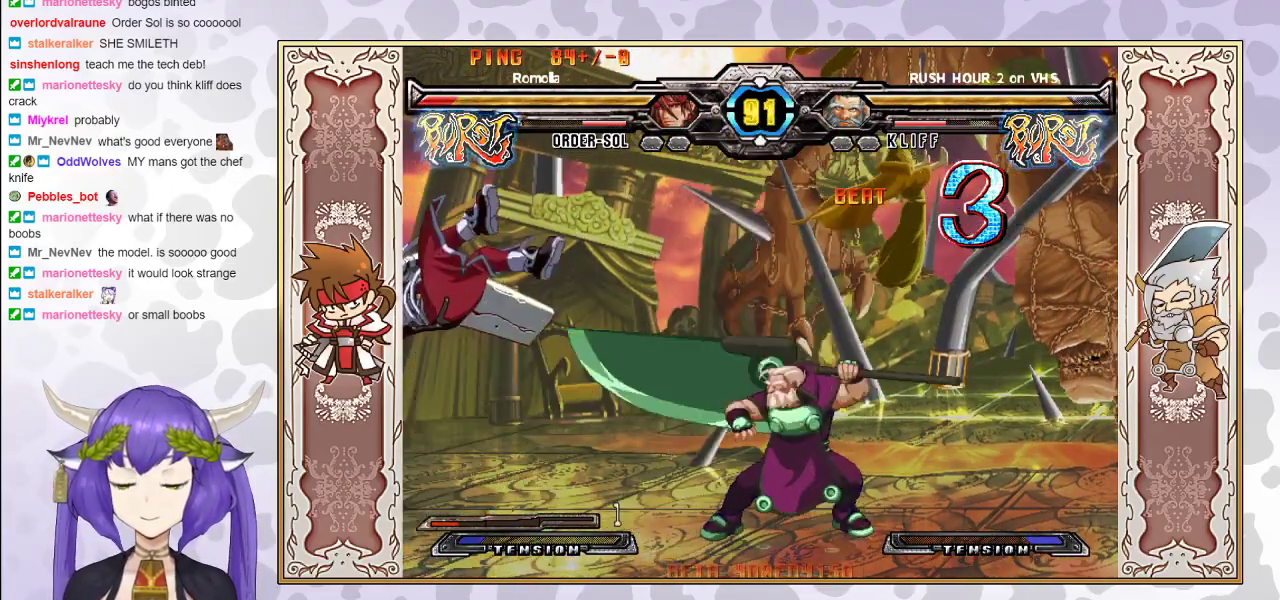
{"buttons": [], "events": [[33, "CROSS", "up"], [50, "TRIANGLE", "up"], [67, "TRIANGLE", "down"], [100, "CROSS", "down"], [217, "CROSS", "up"], [267, "TRIANGLE", "up"], [400, "CROSS", "down"], [400, "TRIANGLE", "down"], [467, "CROSS", "up"], [467, "TRIANGLE", "up"]]}
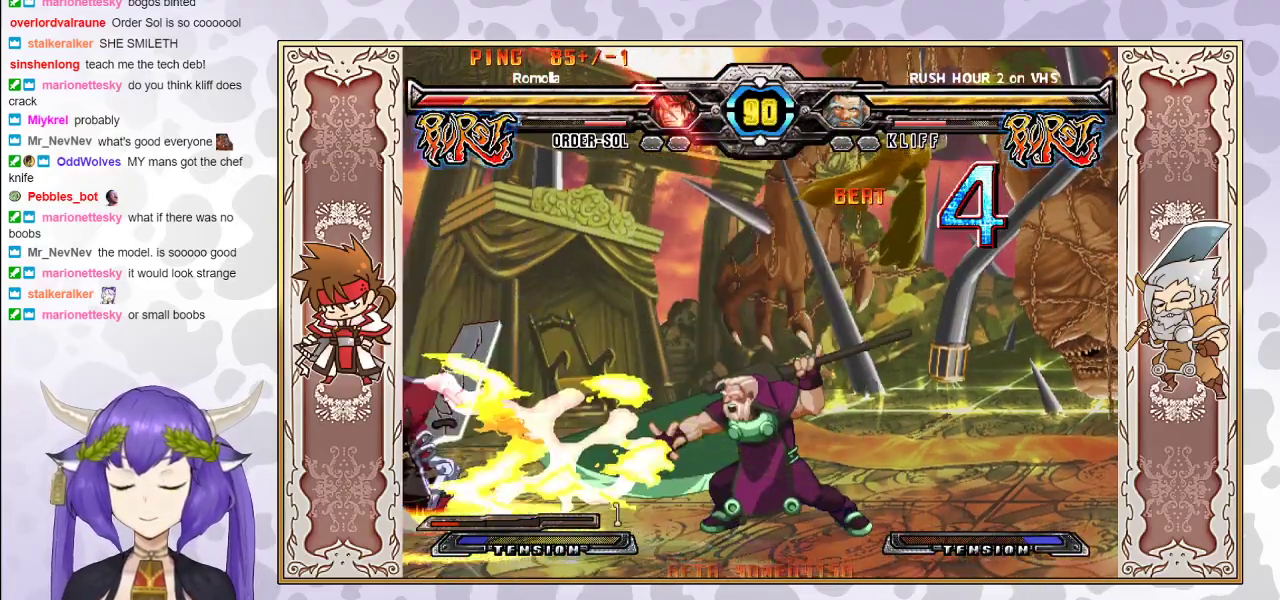
{"buttons": ["CROSS", "TRIANGLE"], "events": [[50, "CROSS", "down"], [83, "TRIANGLE", "down"], [133, "CROSS", "up"], [133, "TRIANGLE", "up"], [183, "TRIANGLE", "down"], [200, "CROSS", "down"], [267, "TRIANGLE", "up"], [283, "CROSS", "up"], [333, "CROSS", "down"], [333, "TRIANGLE", "down"], [400, "CROSS", "up"], [400, "TRIANGLE", "up"], [467, "CROSS", "down"], [467, "TRIANGLE", "down"]]}
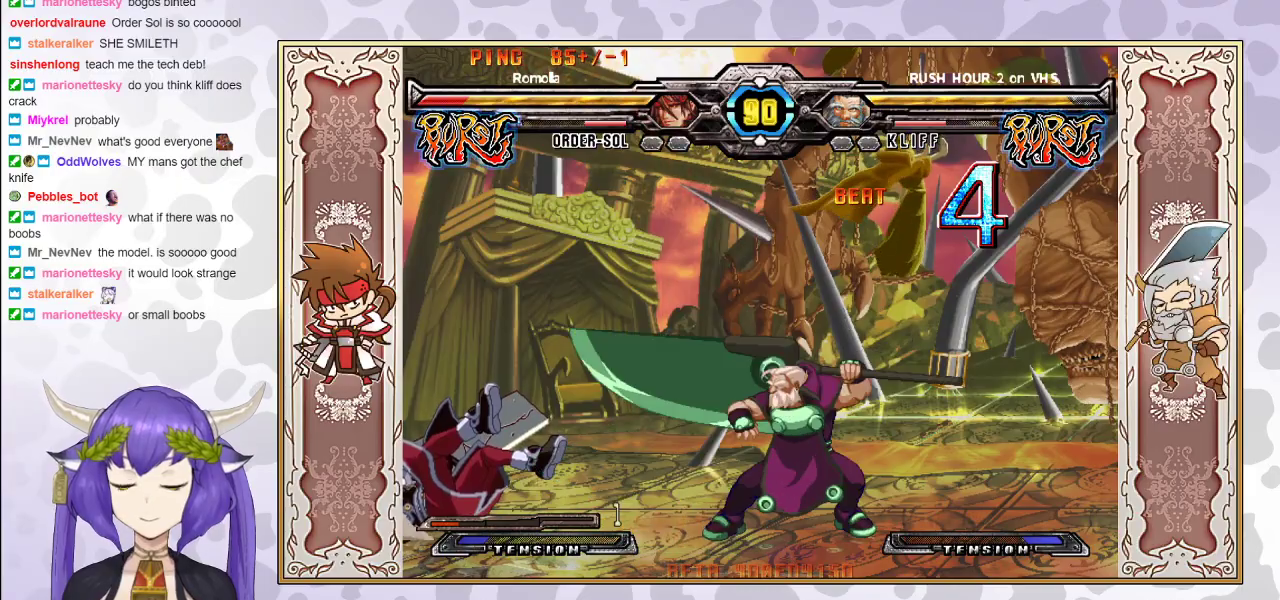
{"buttons": [], "events": [[50, "CROSS", "up"], [100, "TRIANGLE", "up"]]}
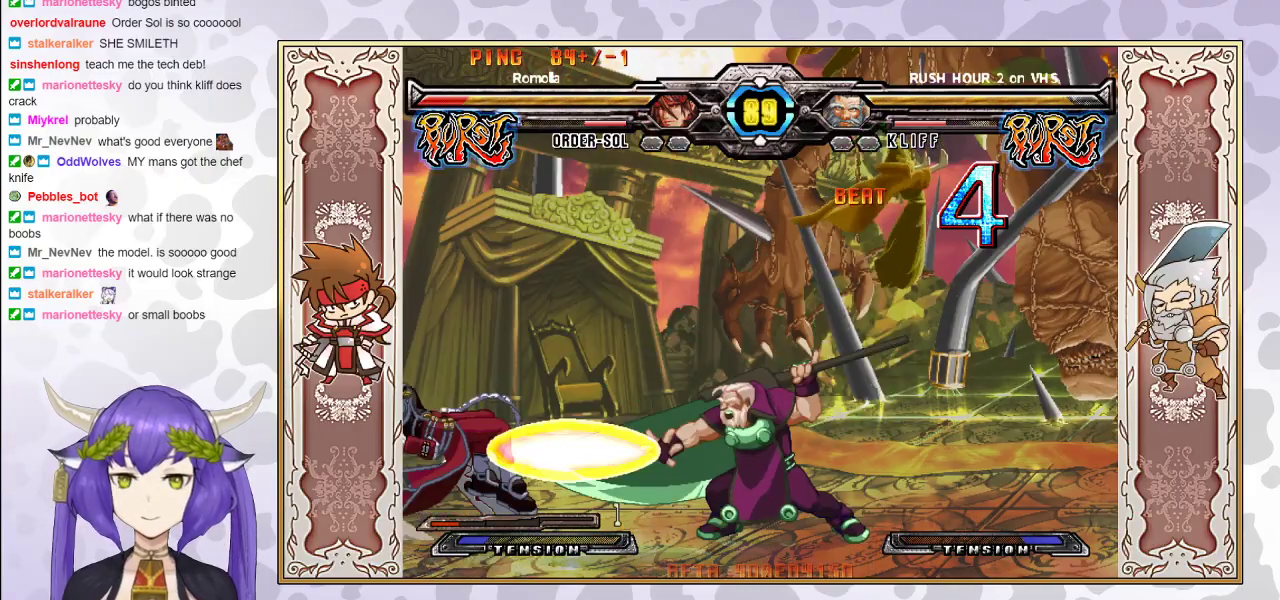
{"buttons": [], "events": []}
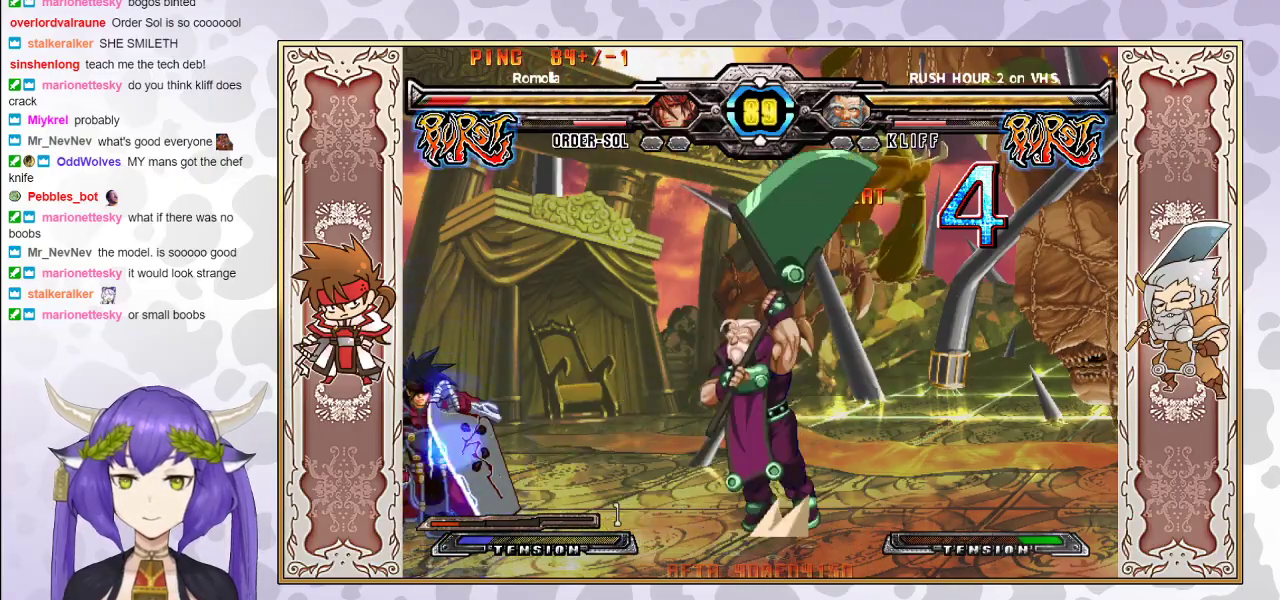
{"buttons": ["CIRCLE"], "events": [[333, "CIRCLE", "down"], [350, "CIRCLE", "up"], [433, "CIRCLE", "down"]]}
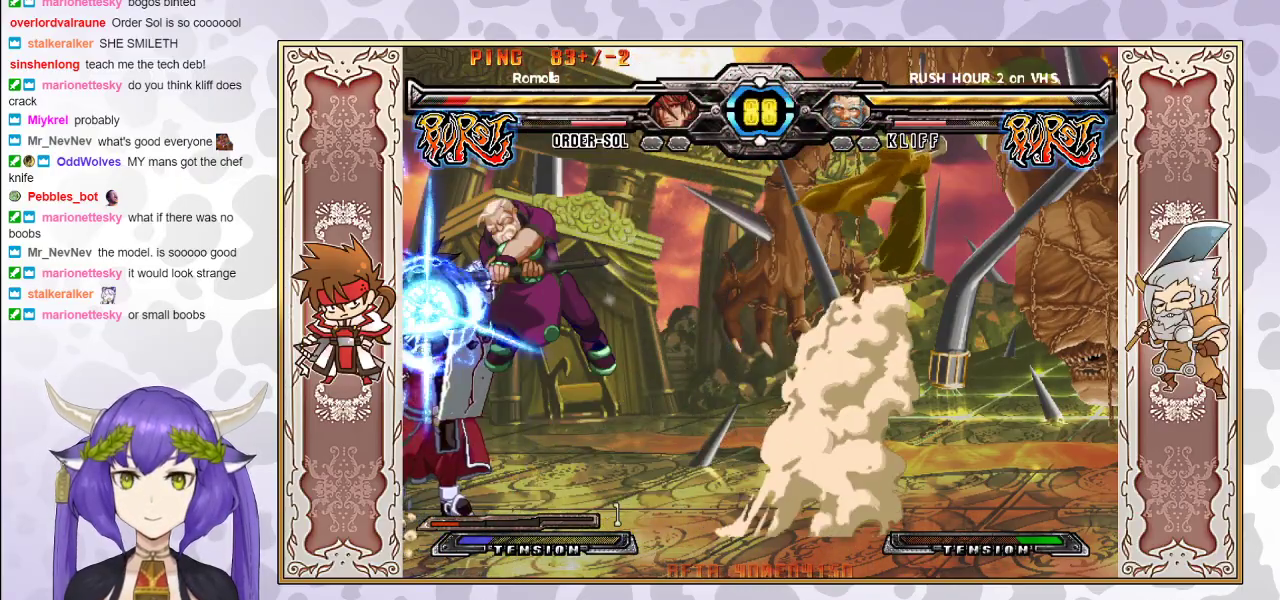
{"buttons": [], "events": [[17, "CIRCLE", "up"]]}
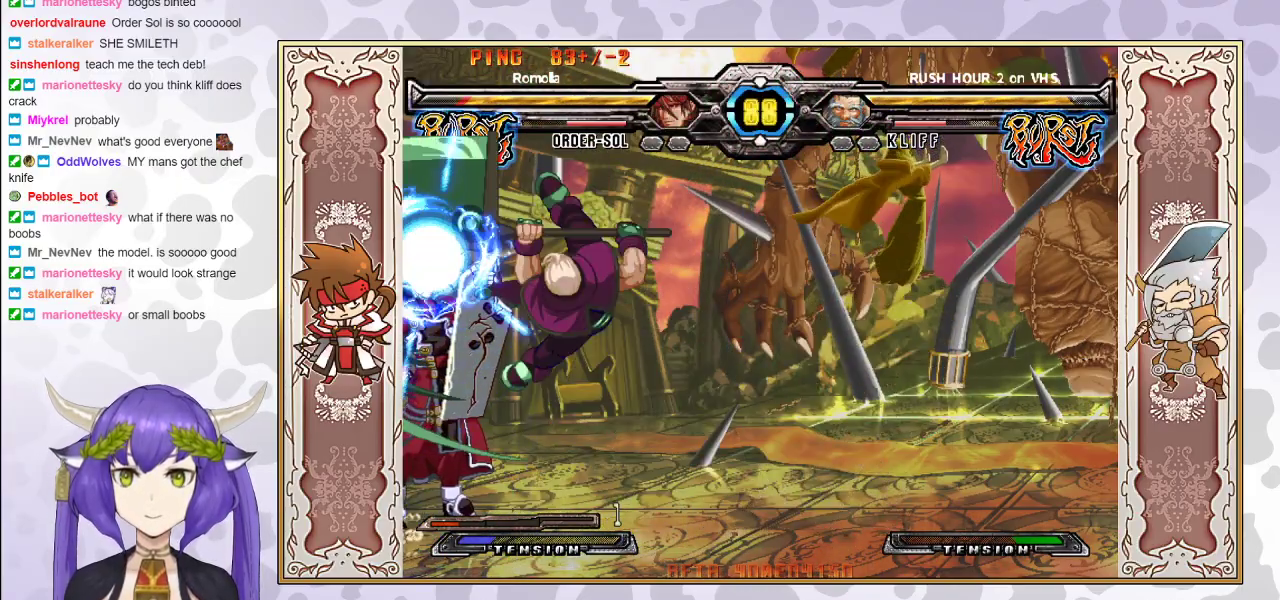
{"buttons": [], "events": [[250, "CIRCLE", "down"], [300, "CIRCLE", "up"]]}
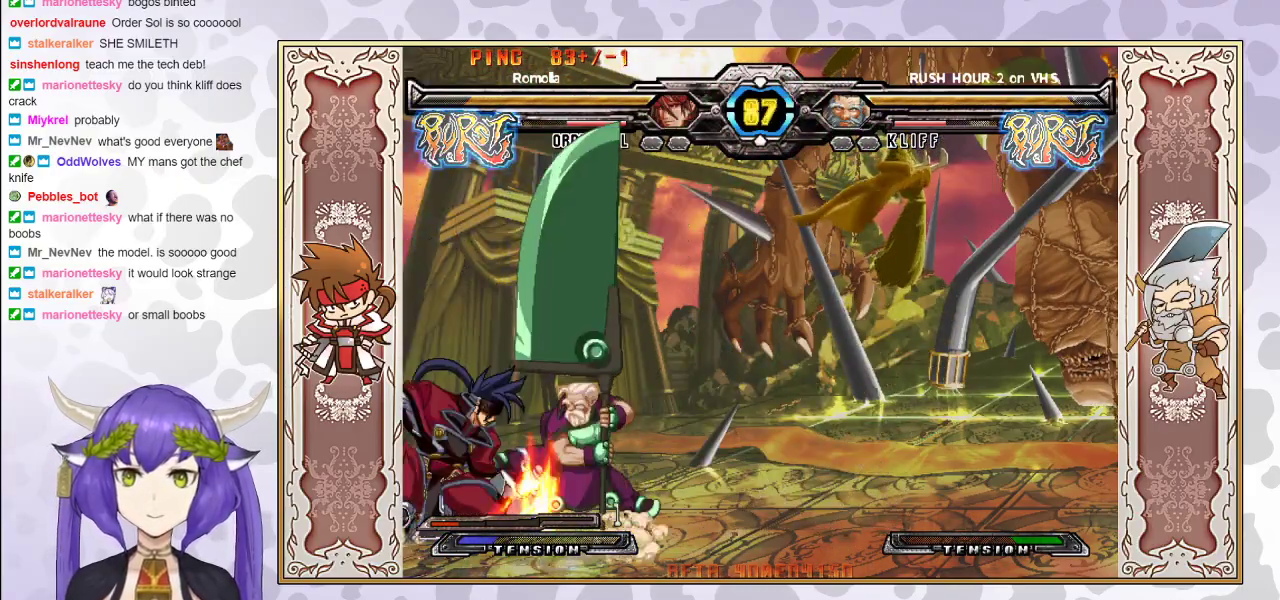
{"buttons": ["R2"], "events": [[400, "R2", "down"]]}
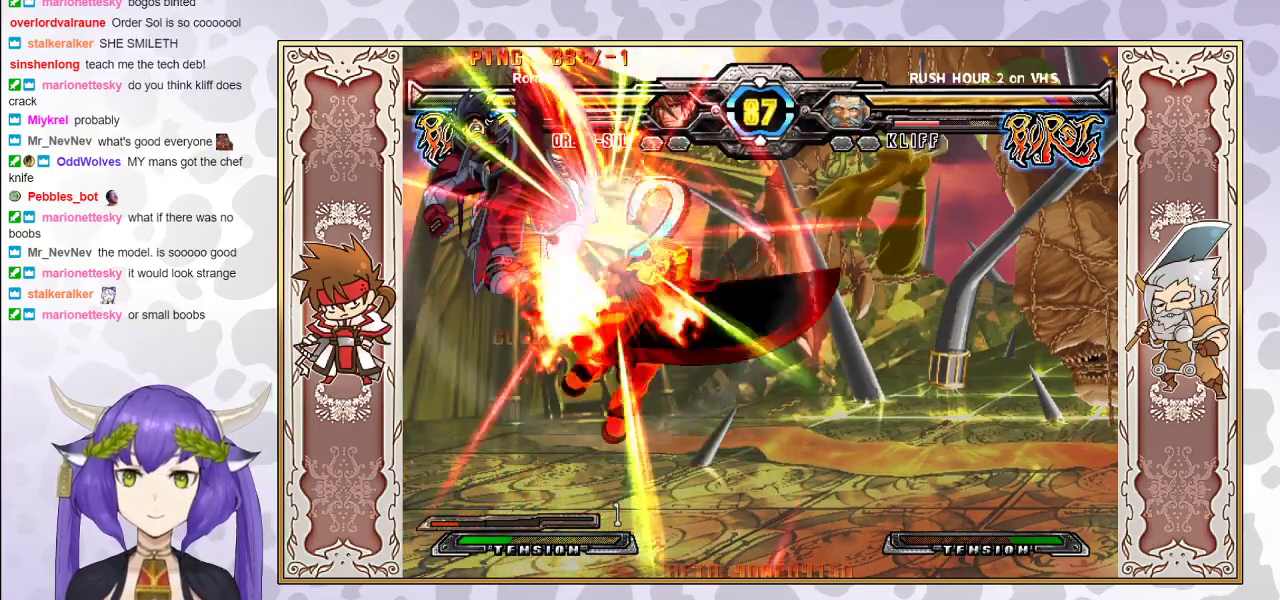
{"buttons": ["R2"], "events": []}
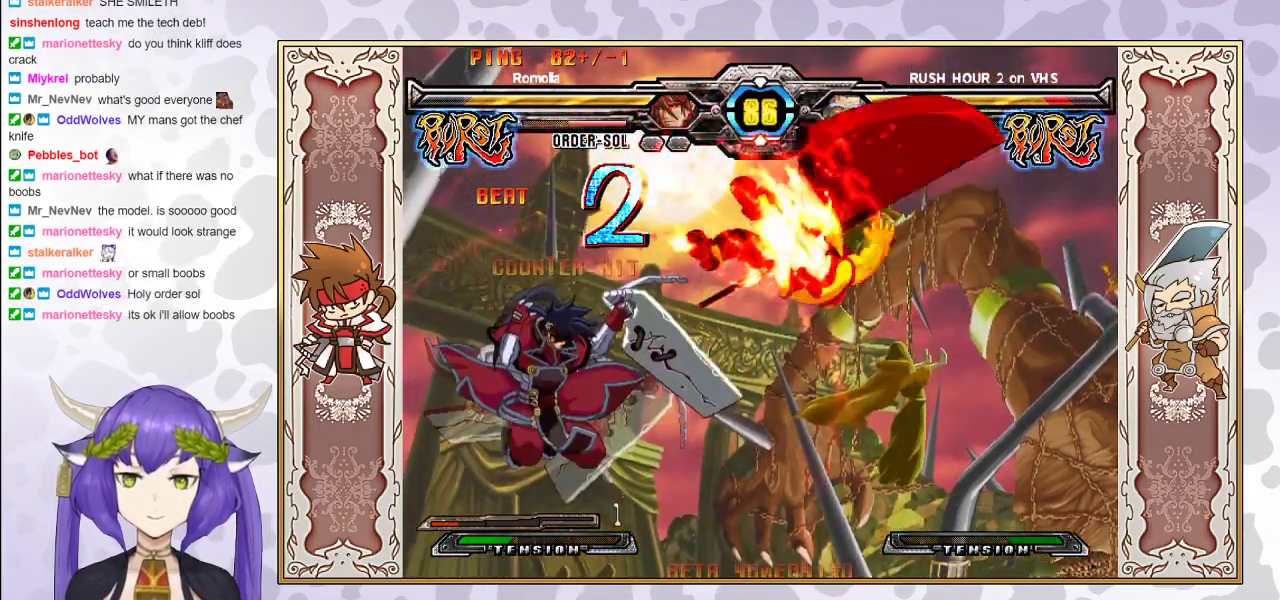
{"buttons": ["R2"], "events": []}